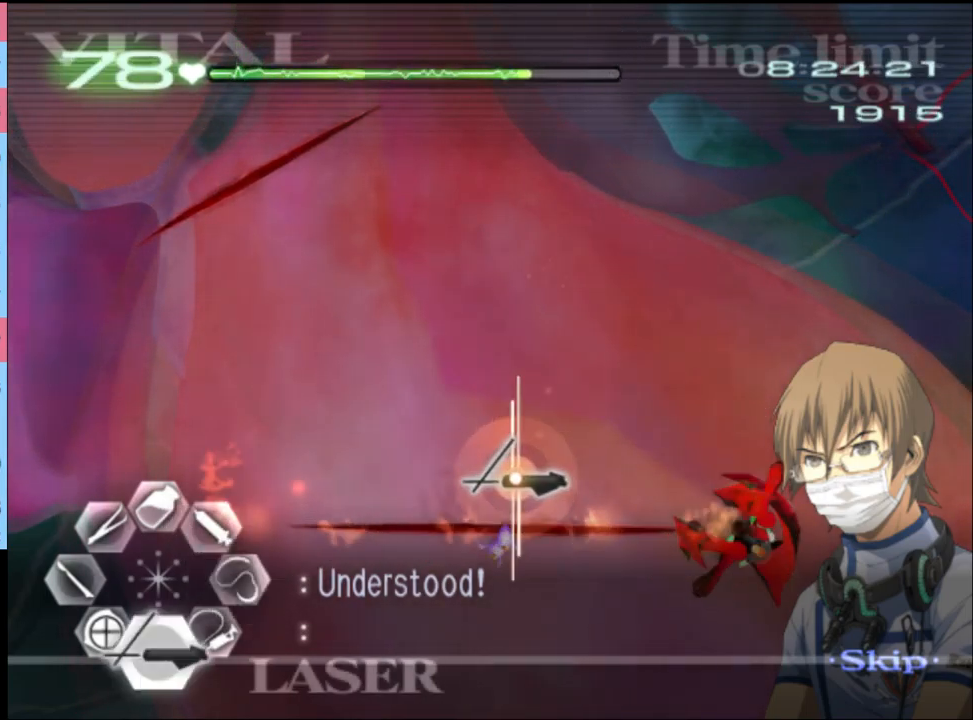
Gameplay with keyboard and mouse; each line is a JSON object with the keys and mouse buttons held at the frame after it. "events" lists presses ("down") and releases ("up") of "a", "alt", "c", "d", "e", "f", "q", "r", "s", "shift", "space", "v", "w", "mouse_left", "mouse_wheel", "mouse_right", "mouse_mb4" and "mouse_mb5" between this image and that frame as [ms after this image, input, new state], when the widget could be followed in between. "mouse_left", "mouse_wheel", "mouse_right", "mouse_mb4", "mouse_mb5" = the "left", "wheel", "right", "mb4", "mb5" buttons of the "mouse" list. No other keys are recorded. "wheel" means that the mouse wheel is clicked or scrolled. Mouse movement is not recorded.
{"keys": [], "mouse": ["left"], "events": [[33, "s", "up"], [67, "mouse_left", "down"]]}
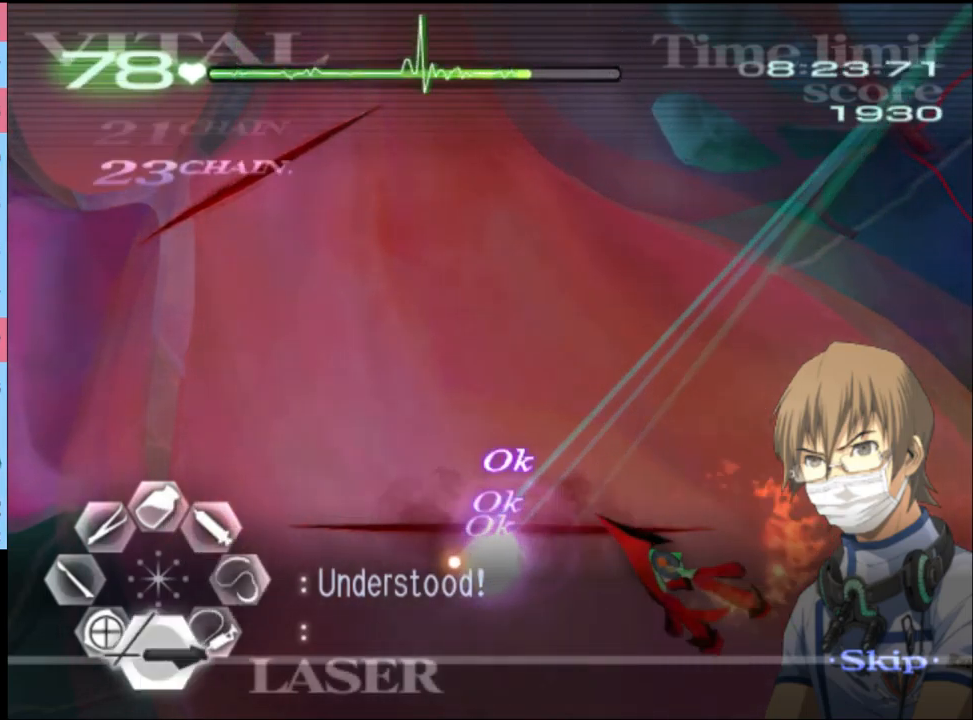
{"keys": [], "mouse": [], "events": [[500, "mouse_left", "up"]]}
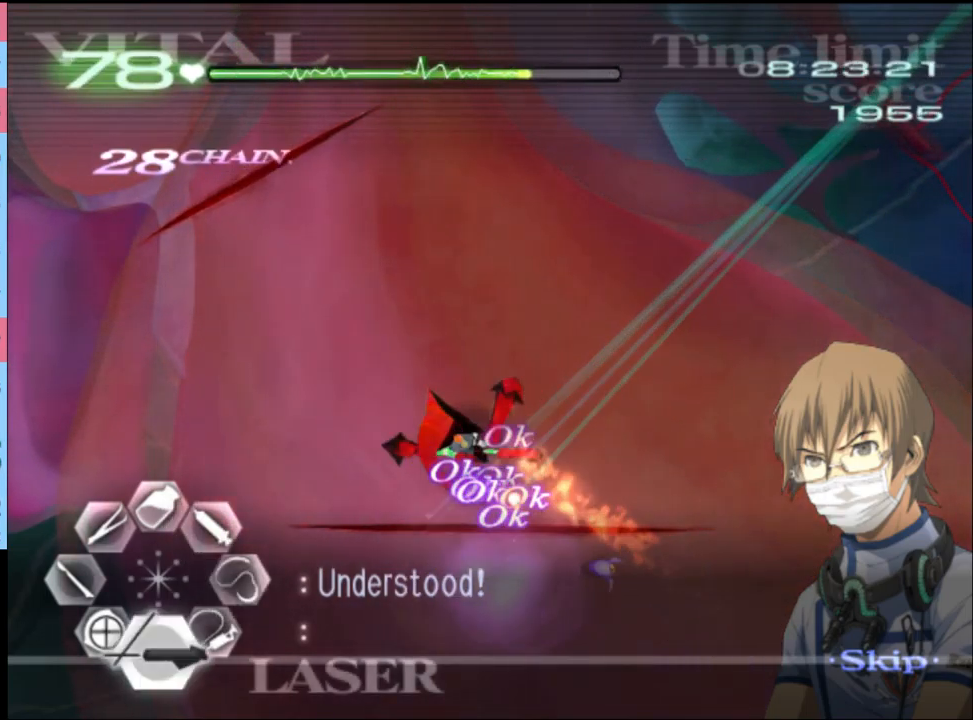
{"keys": [], "mouse": ["left"], "events": [[100, "mouse_left", "down"]]}
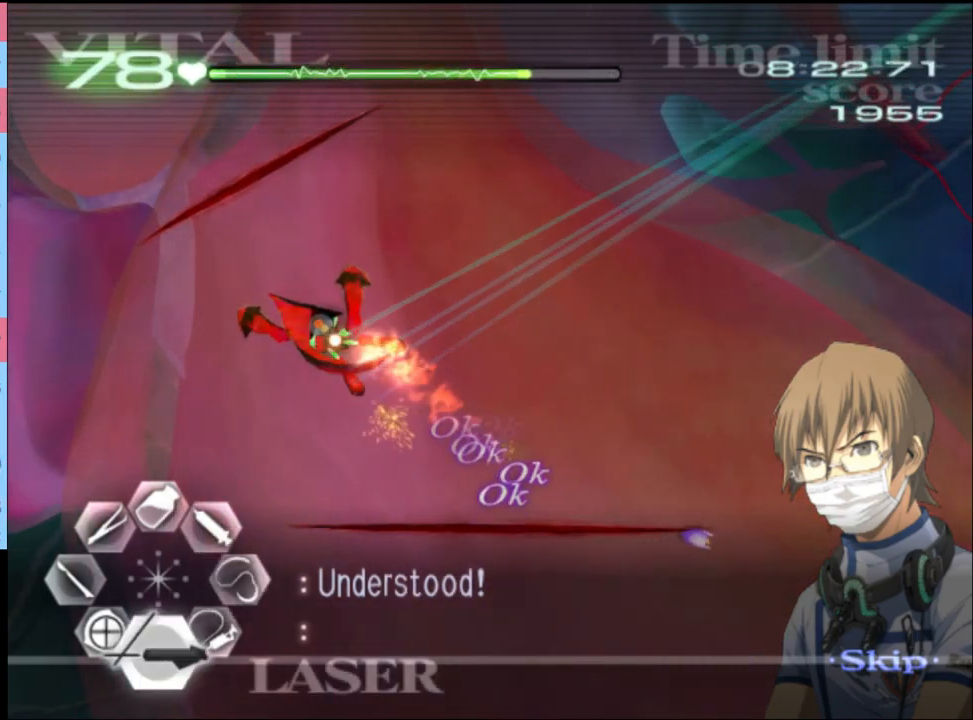
{"keys": [], "mouse": ["left"], "events": []}
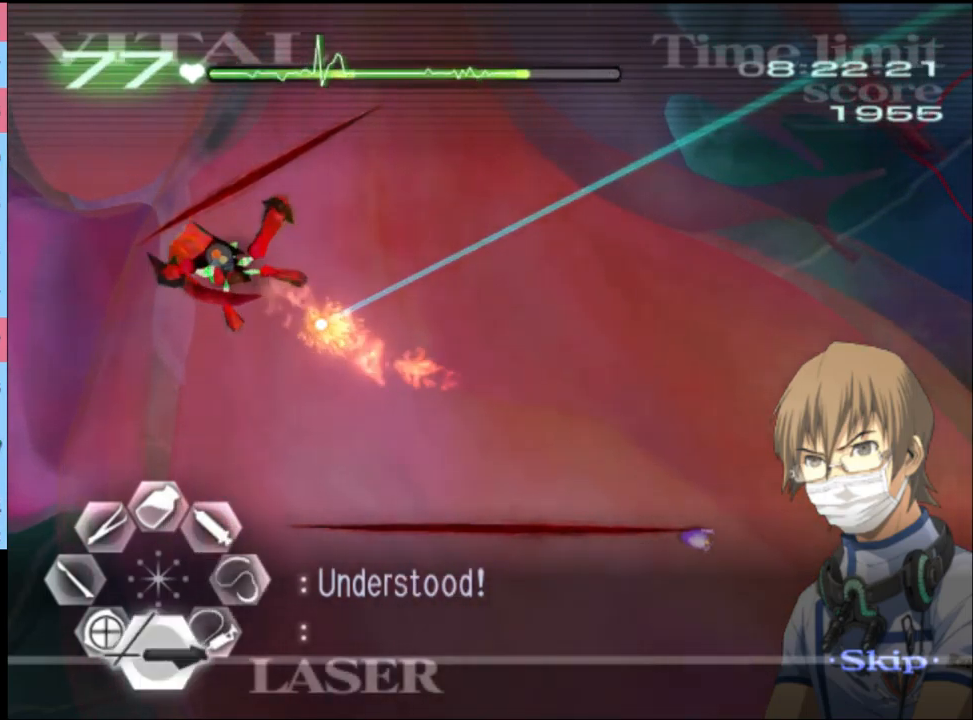
{"keys": [], "mouse": ["left"], "events": [[67, "mouse_left", "up"], [433, "mouse_left", "down"]]}
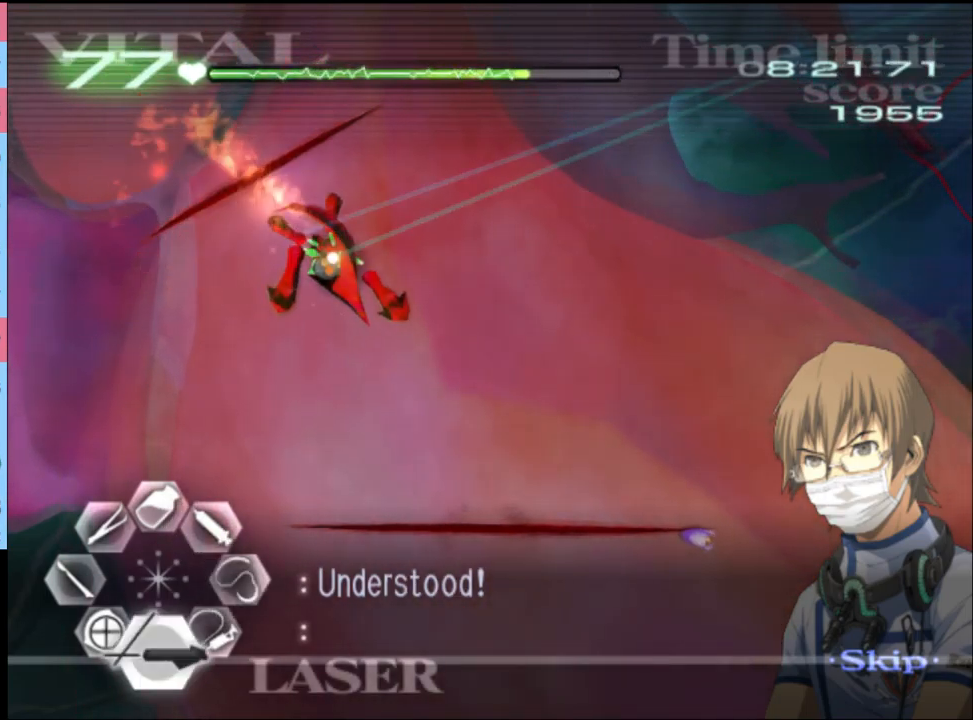
{"keys": [], "mouse": ["left"], "events": []}
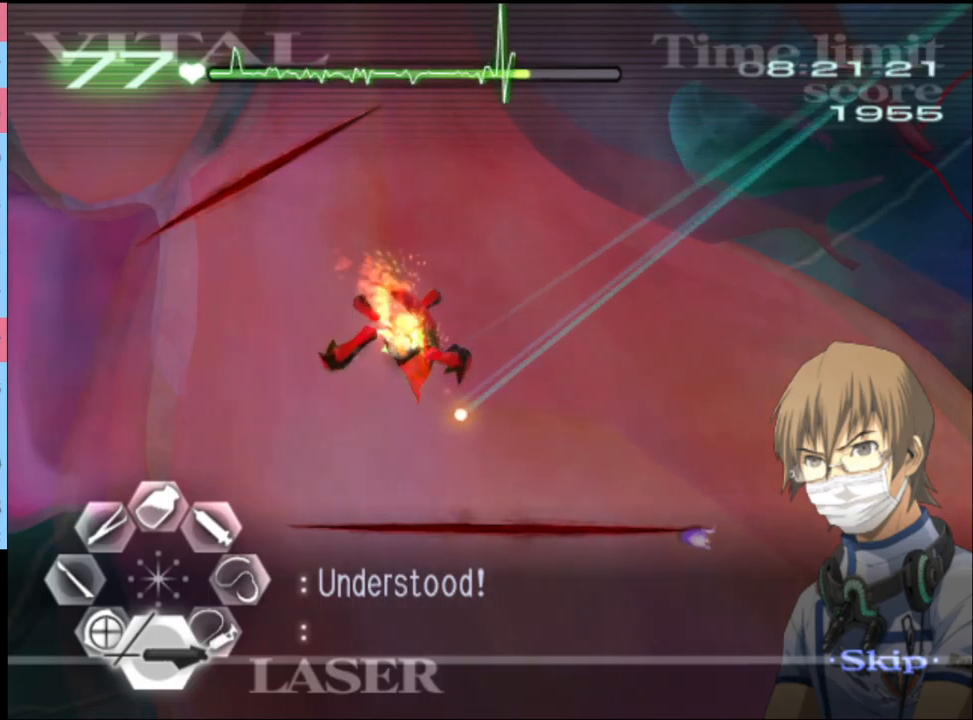
{"keys": [], "mouse": ["left"], "events": []}
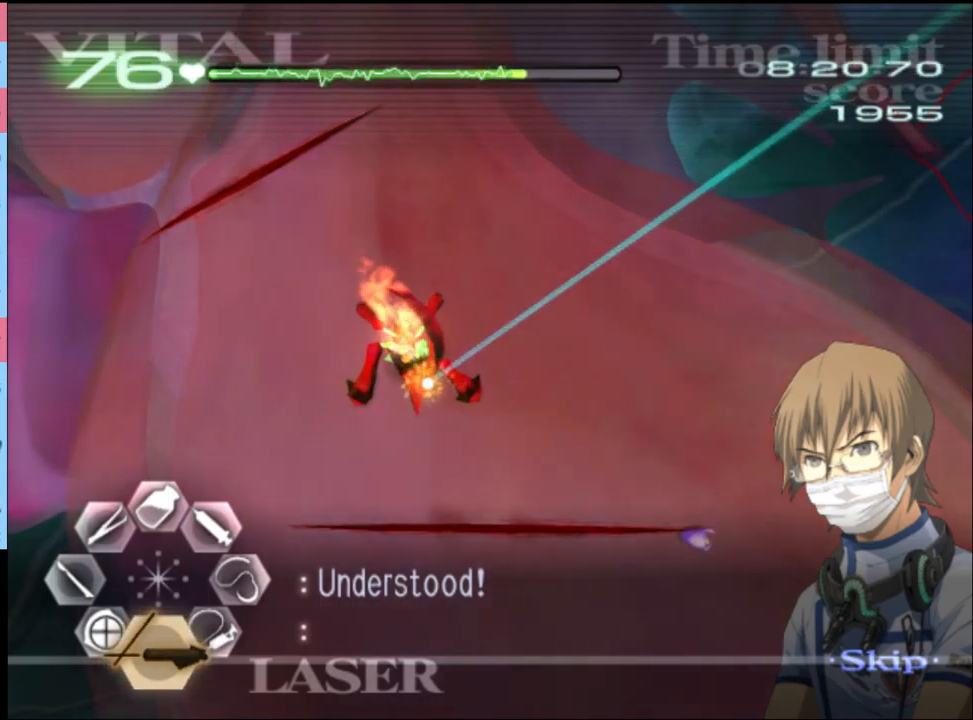
{"keys": [], "mouse": [], "events": [[400, "mouse_left", "up"]]}
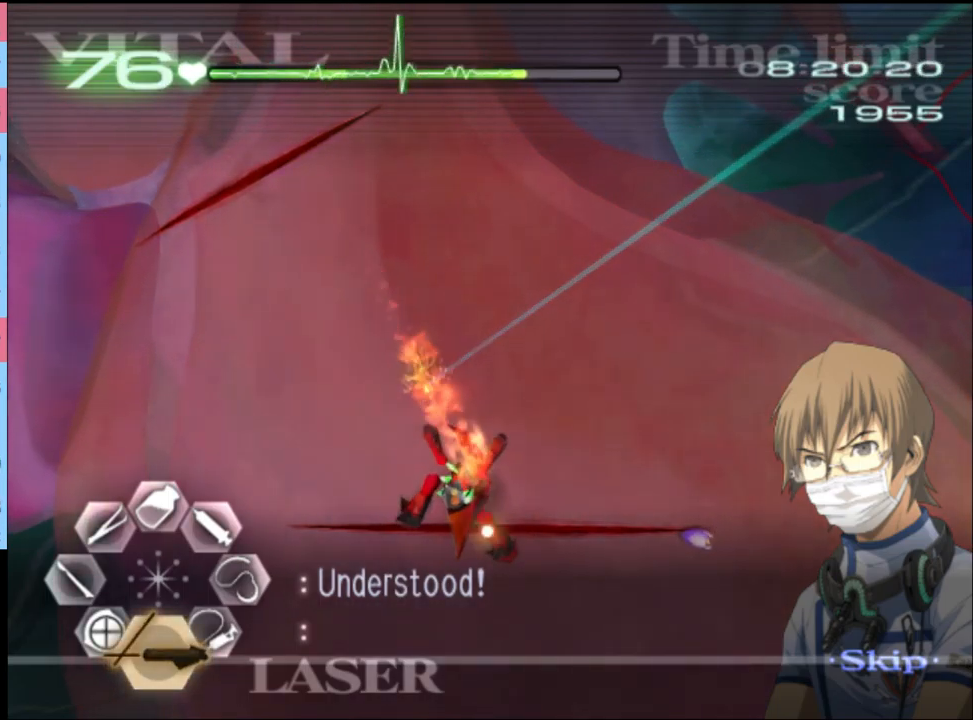
{"keys": [], "mouse": ["left"], "events": [[166, "mouse_left", "down"]]}
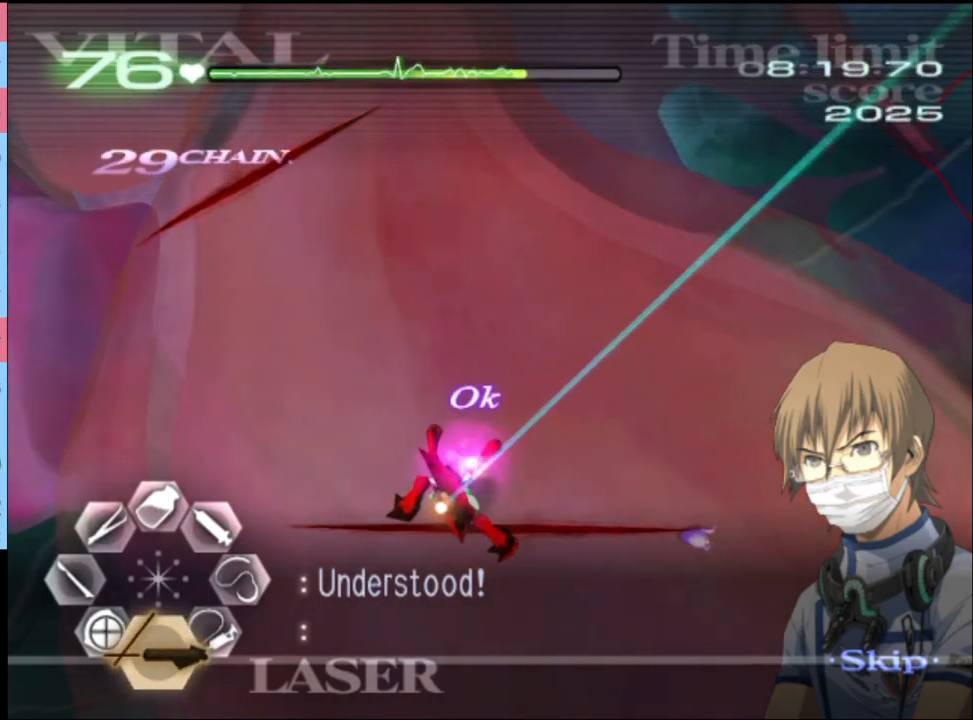
{"keys": [], "mouse": ["left"], "events": [[66, "mouse_left", "up"], [266, "mouse_left", "down"]]}
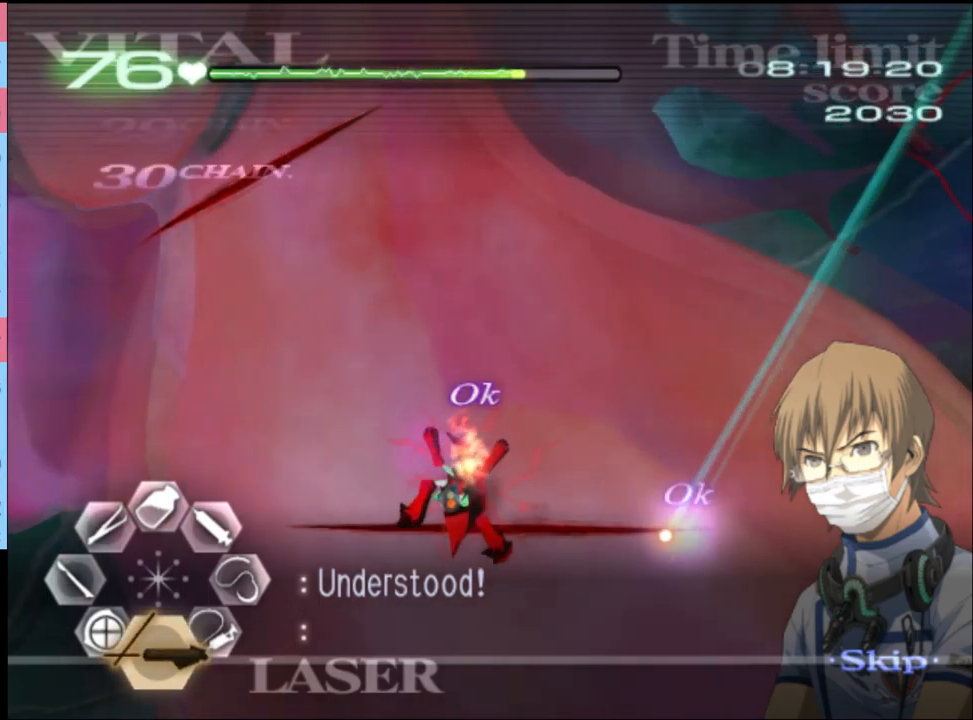
{"keys": [], "mouse": [], "events": [[133, "mouse_left", "up"]]}
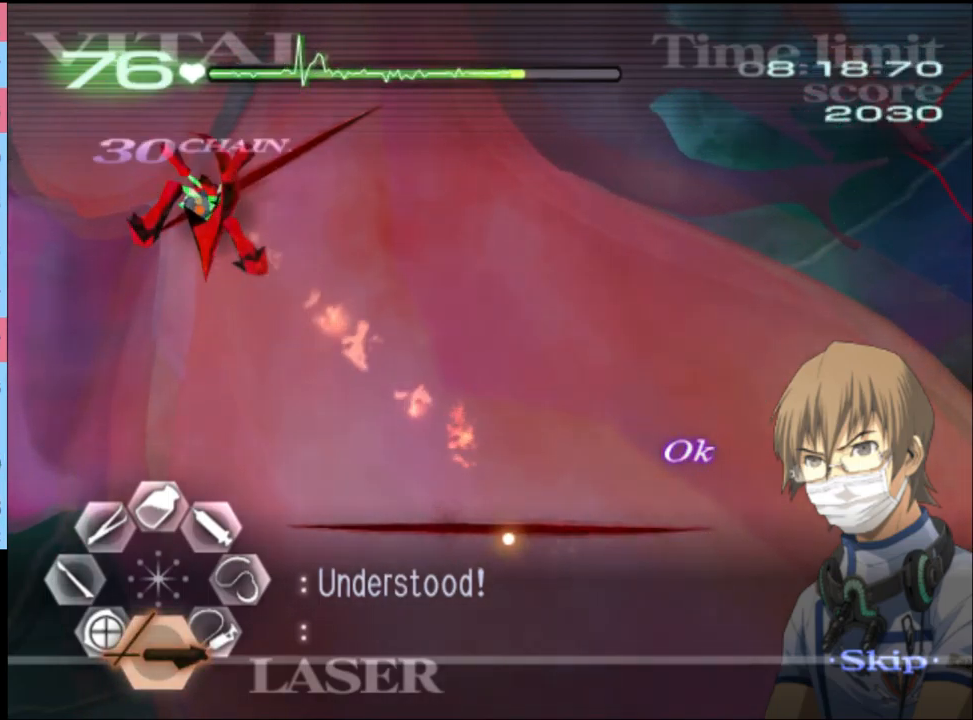
{"keys": [], "mouse": [], "events": []}
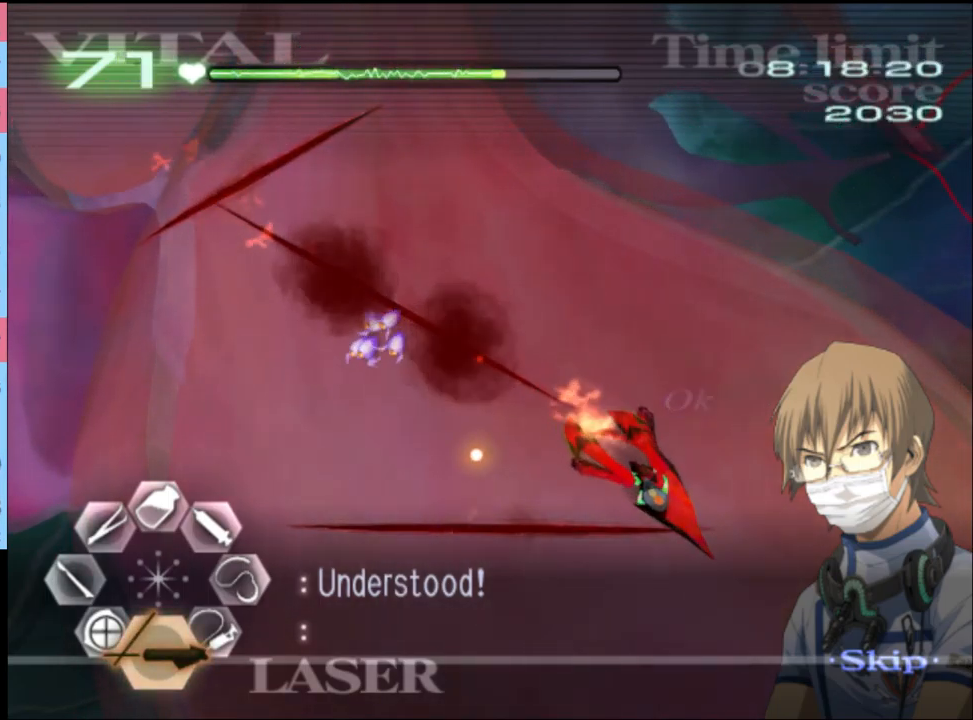
{"keys": [], "mouse": ["left"], "events": [[33, "mouse_left", "down"]]}
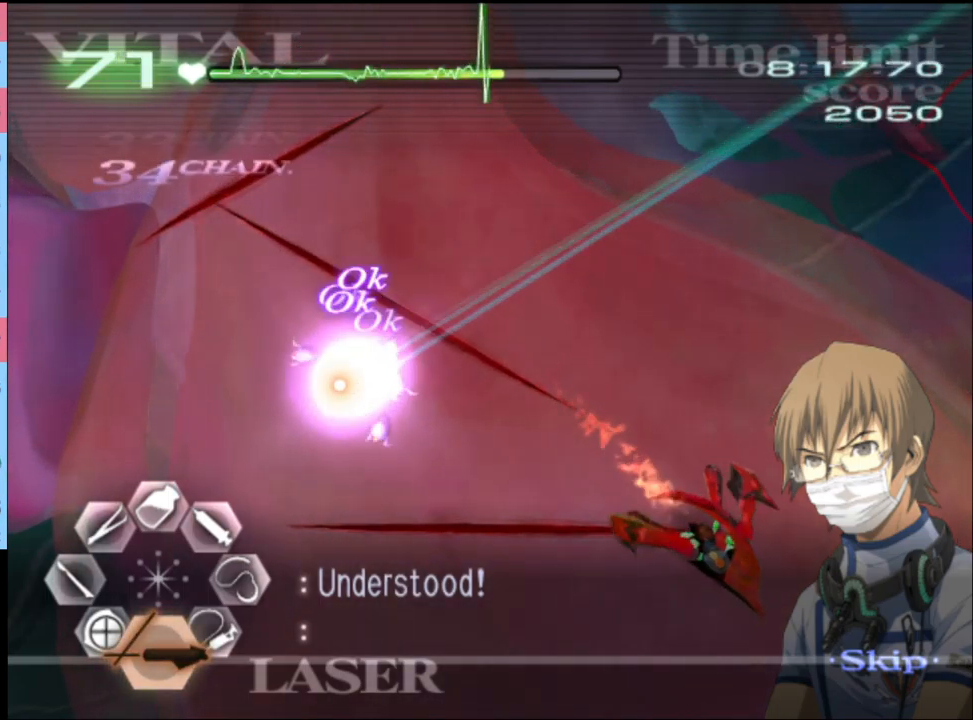
{"keys": [], "mouse": ["left"], "events": []}
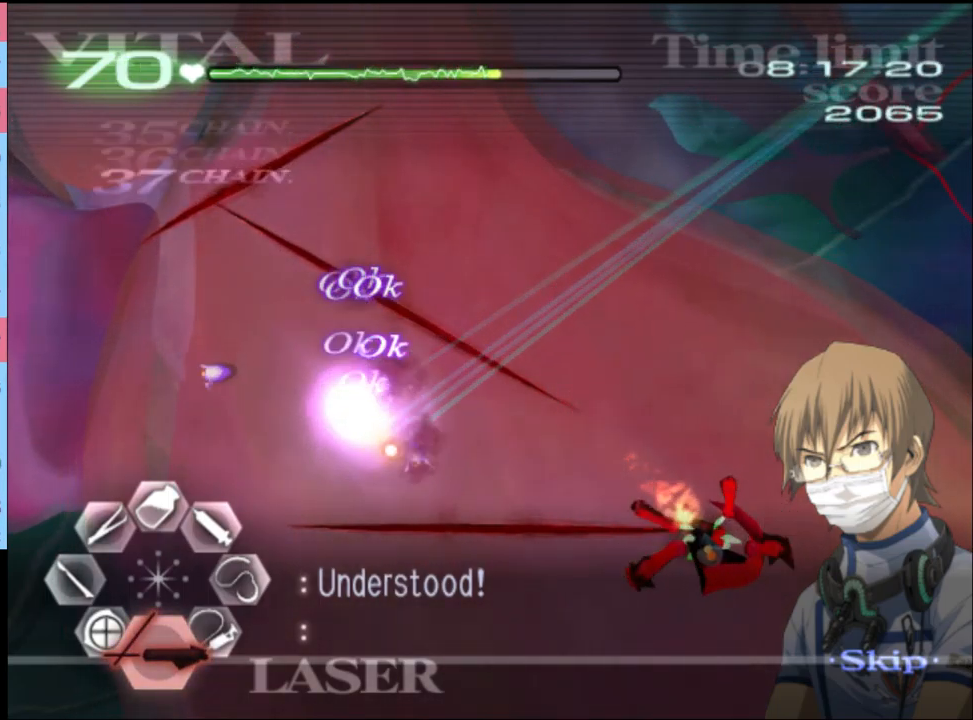
{"keys": [], "mouse": [], "events": [[33, "mouse_left", "up"], [200, "mouse_left", "down"], [300, "mouse_left", "up"]]}
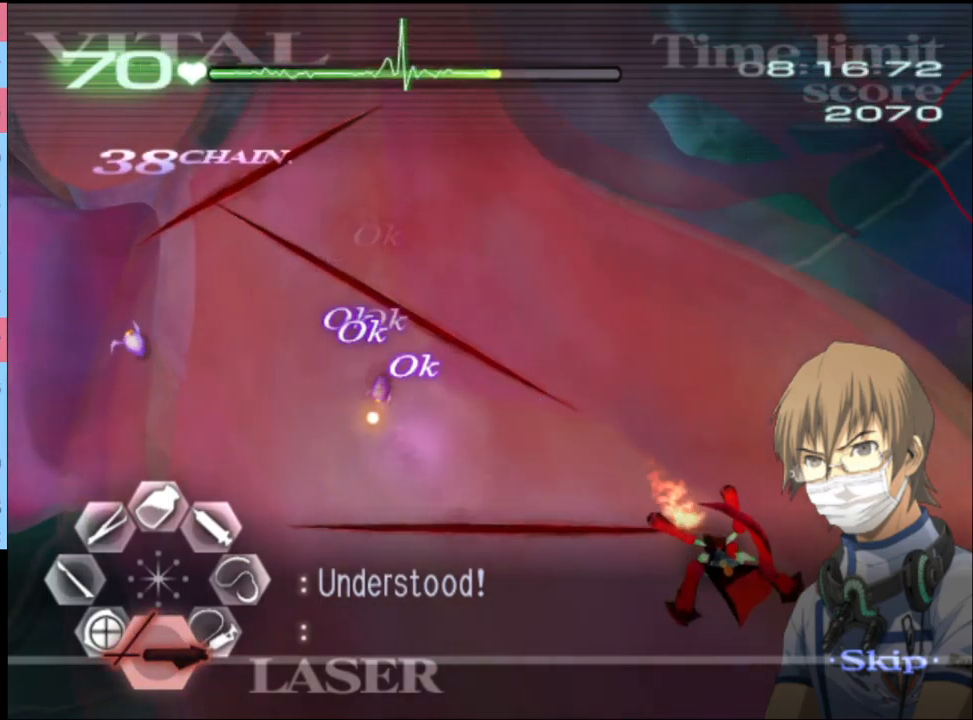
{"keys": [], "mouse": [], "events": [[66, "mouse_left", "down"], [166, "mouse_left", "up"]]}
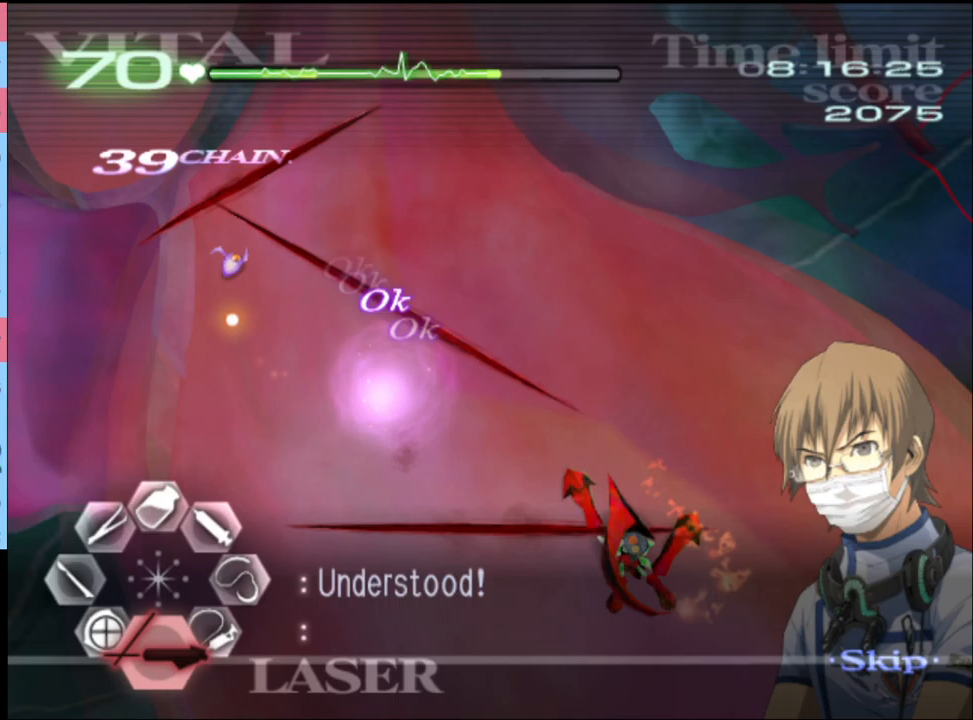
{"keys": [], "mouse": [], "events": [[100, "mouse_left", "down"], [367, "mouse_left", "up"]]}
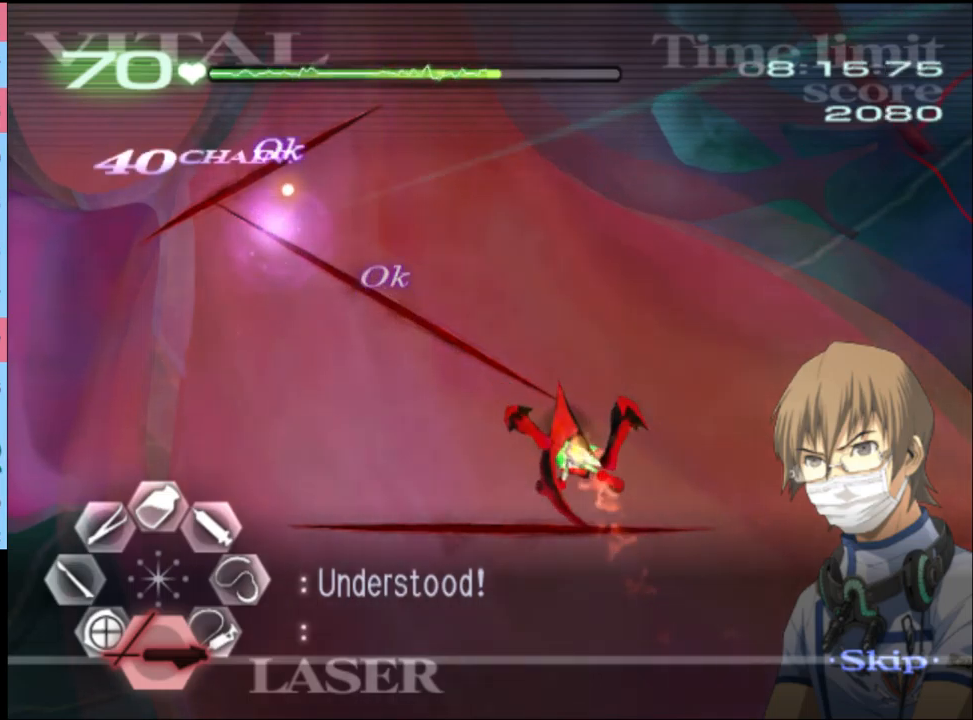
{"keys": ["d"], "mouse": ["left"], "events": [[33, "d", "down"], [67, "mouse_left", "down"]]}
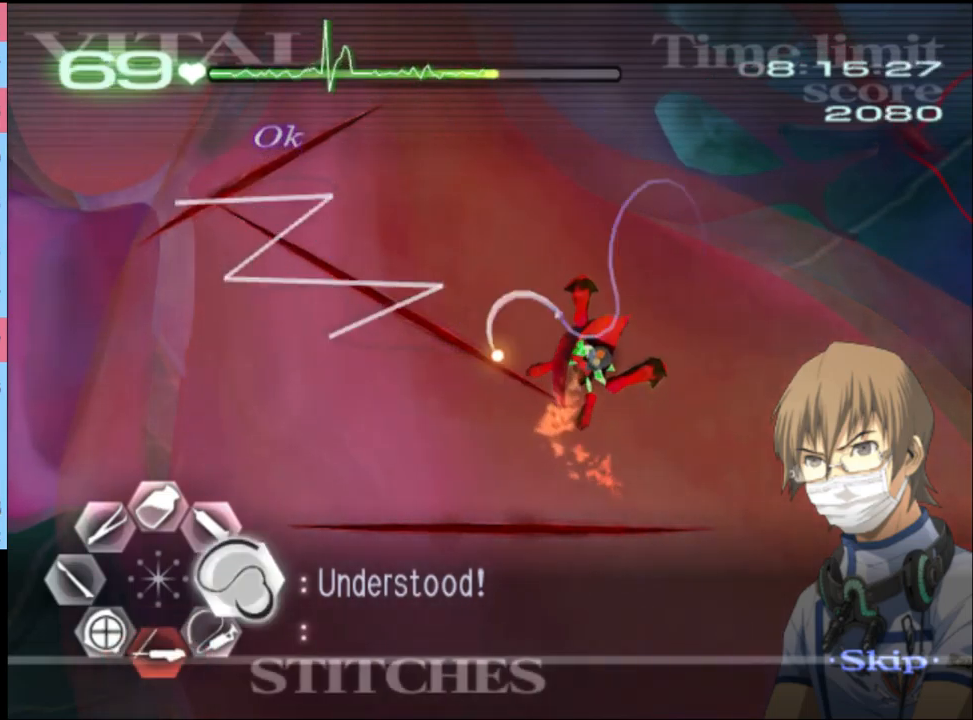
{"keys": ["d"], "mouse": ["left"], "events": [[133, "mouse_left", "up"], [400, "mouse_left", "down"]]}
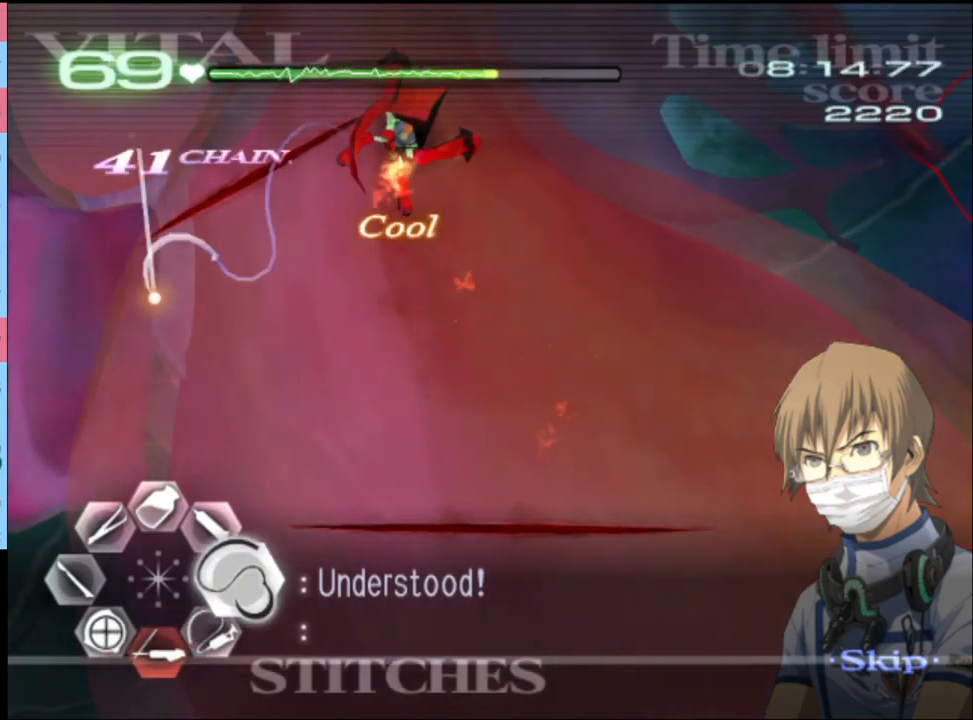
{"keys": ["d"], "mouse": ["left"], "events": []}
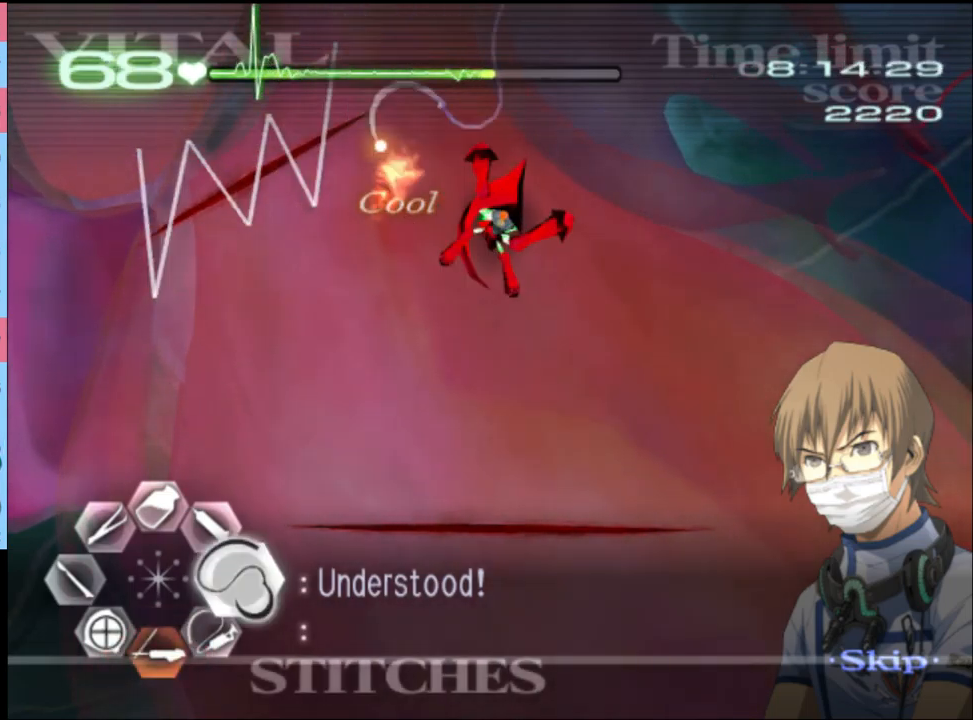
{"keys": ["d"], "mouse": ["left"], "events": [[33, "mouse_left", "up"], [233, "mouse_left", "down"]]}
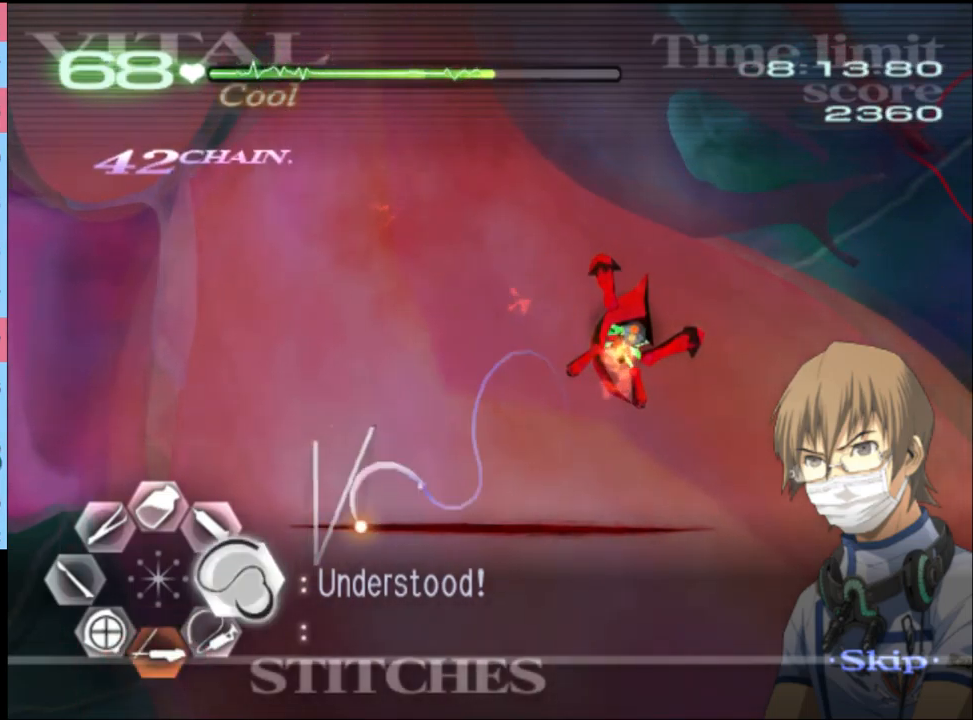
{"keys": ["d"], "mouse": [], "events": [[467, "mouse_left", "up"]]}
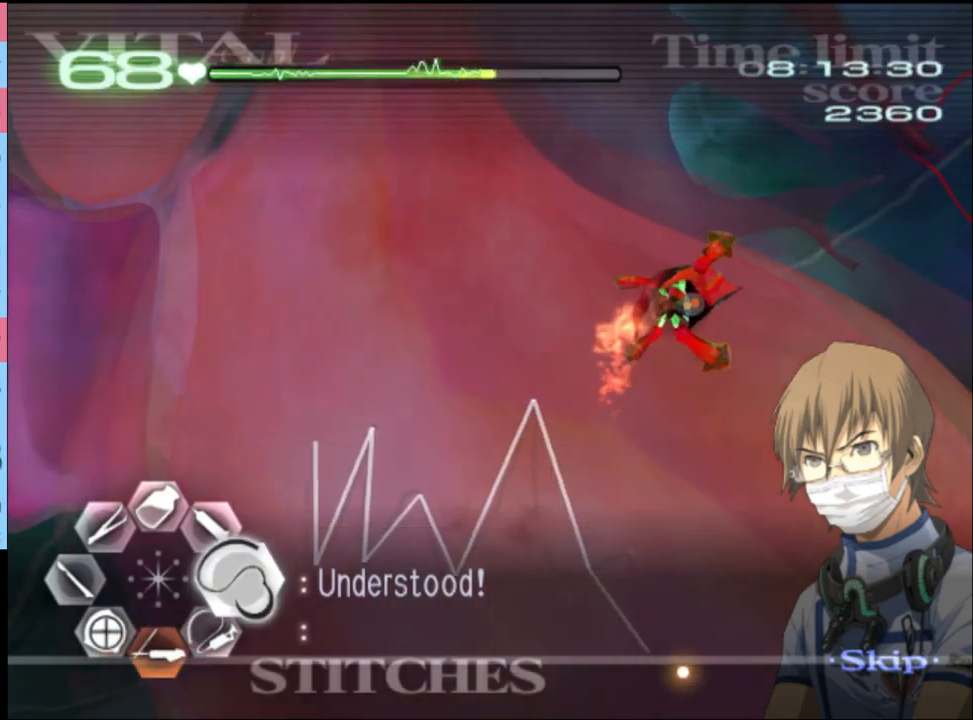
{"keys": ["d", "w"], "mouse": ["left"], "events": [[67, "w", "down"], [333, "mouse_left", "down"]]}
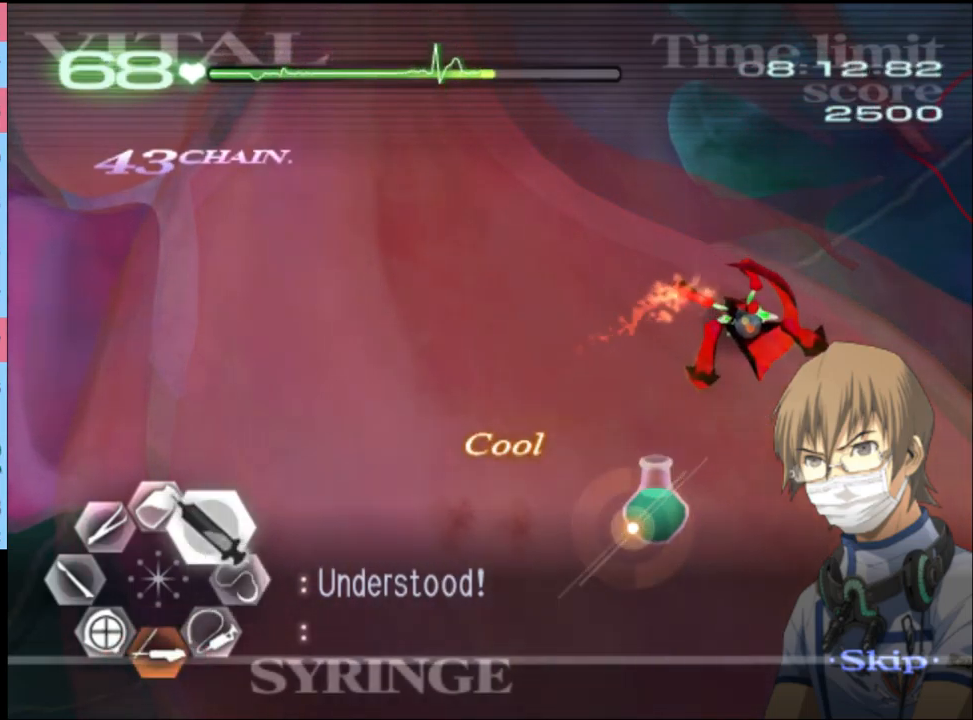
{"keys": ["d", "w"], "mouse": ["left"], "events": [[67, "mouse_left", "up"], [133, "mouse_left", "down"]]}
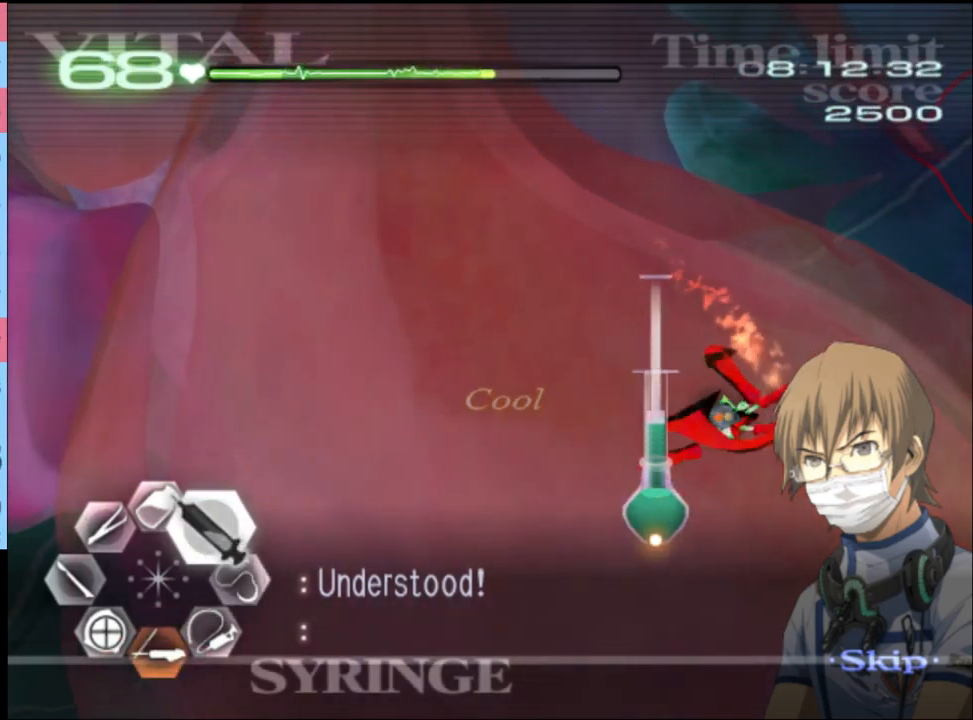
{"keys": ["d", "w"], "mouse": ["left"], "events": [[100, "mouse_left", "up"], [200, "mouse_left", "down"]]}
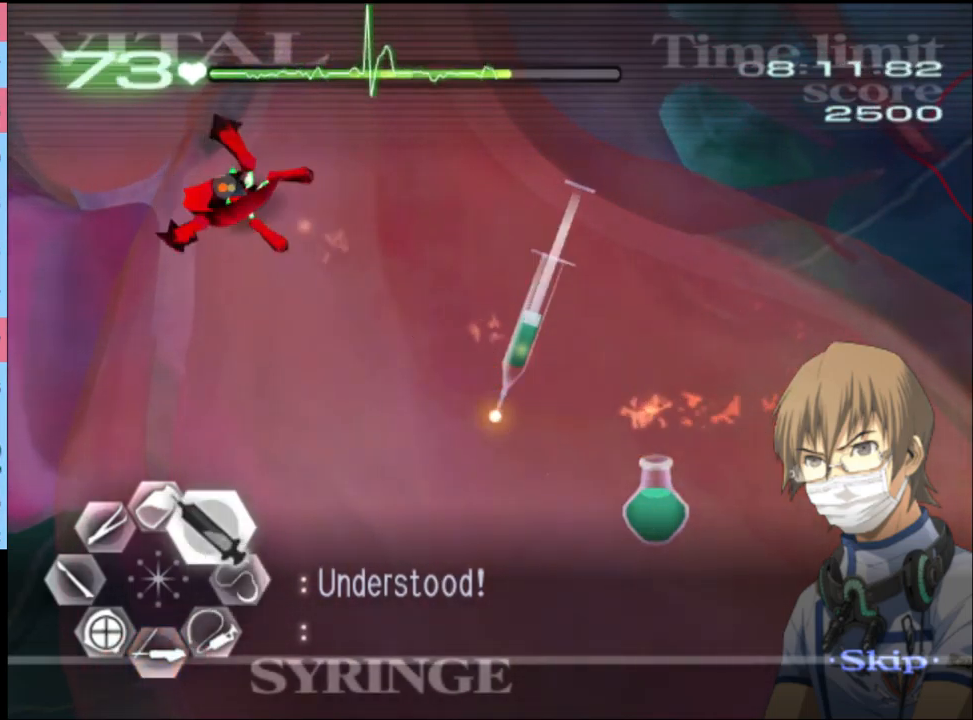
{"keys": ["d", "w"], "mouse": ["left"], "events": []}
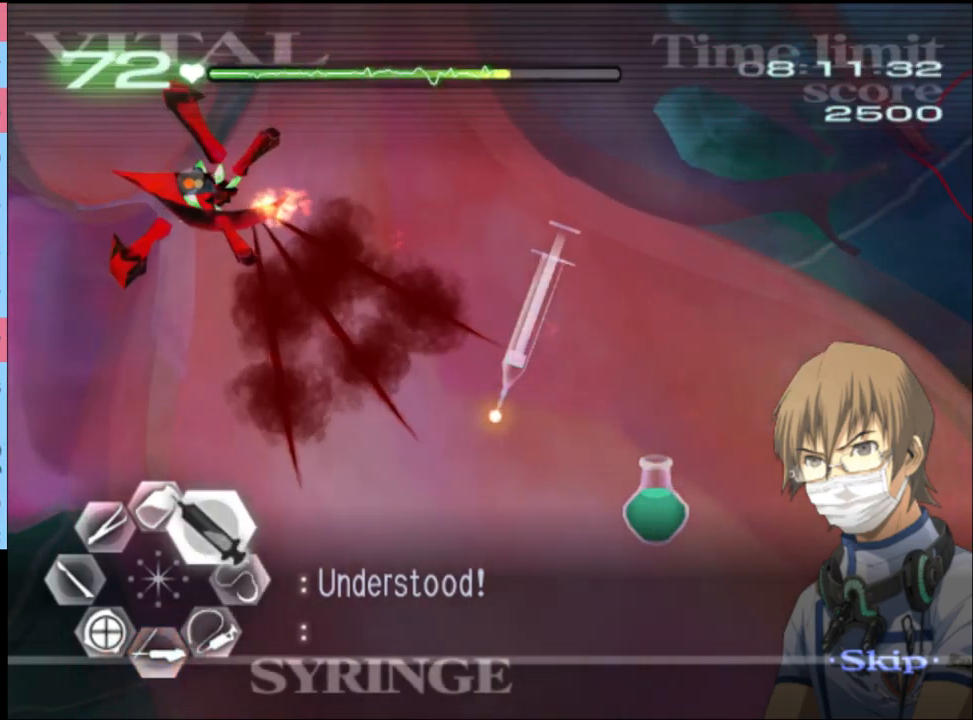
{"keys": ["d"], "mouse": ["left"], "events": [[133, "mouse_left", "up"], [133, "w", "up"], [233, "mouse_left", "down"]]}
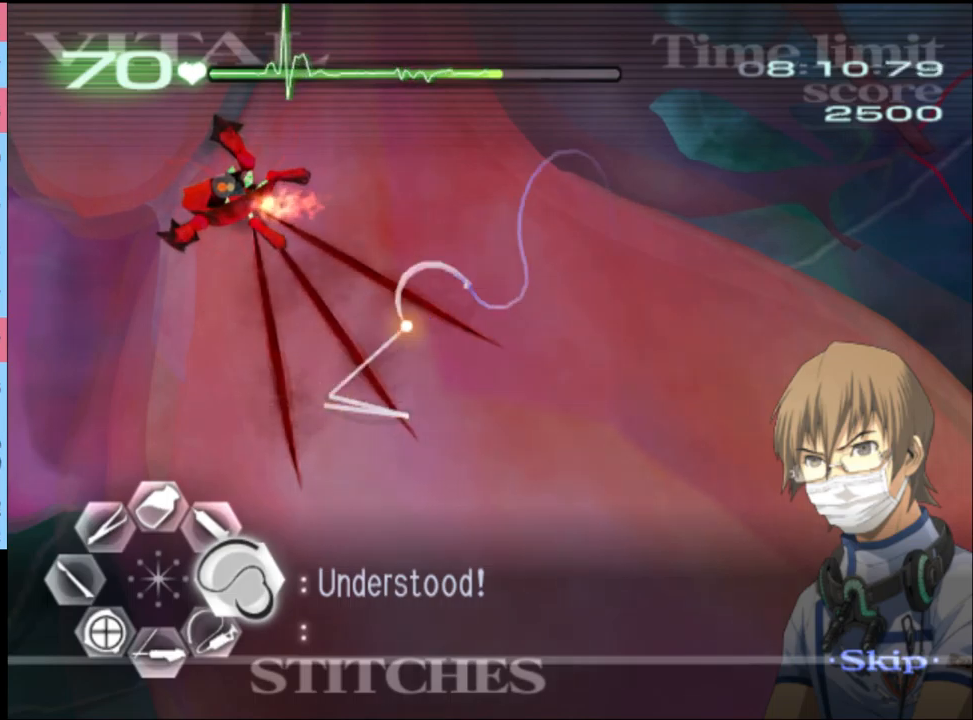
{"keys": ["d"], "mouse": ["left"], "events": [[200, "mouse_left", "up"], [267, "mouse_left", "down"]]}